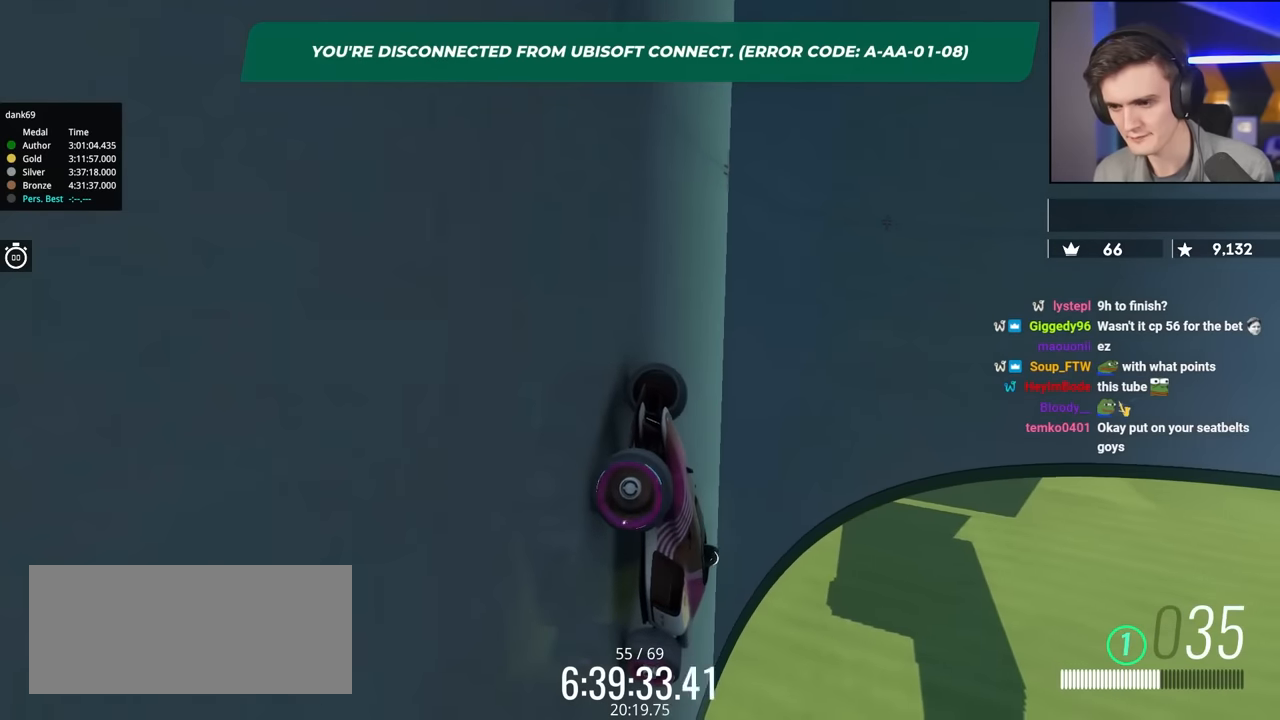
Gameplay with keyboard; each line is a JSON object with the keys held at the frame after it. "events" lists presses ("down") and releases ("up") of "brake", "down", "left", "right" and "up" between this image and that frame as [ms after this image, input, new state], when the widget could be followed in between. No other keys are recorded. Mouse input is not recorded. Key names are as the overlay labels them; some are game actions (e.g. jump) rather than physical keys.
{"keys": ["brake", "right", "up"], "events": []}
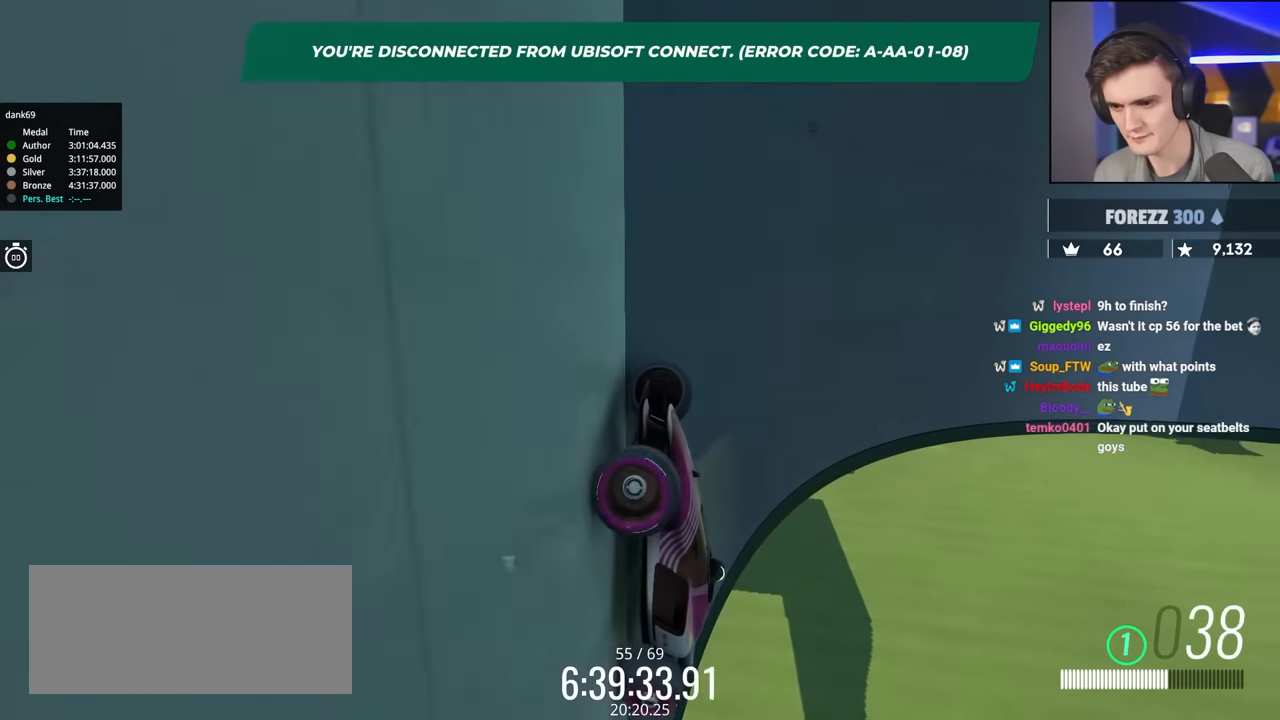
{"keys": ["brake", "right", "up"], "events": []}
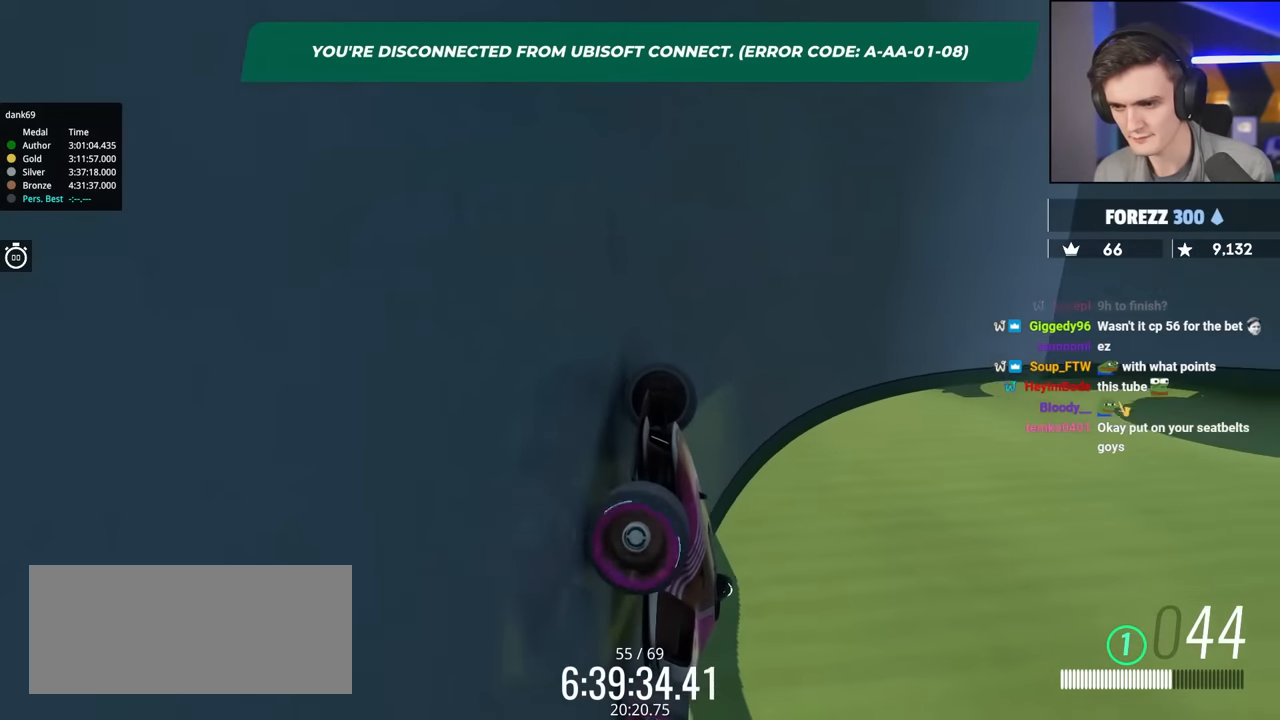
{"keys": ["brake", "right", "up"], "events": []}
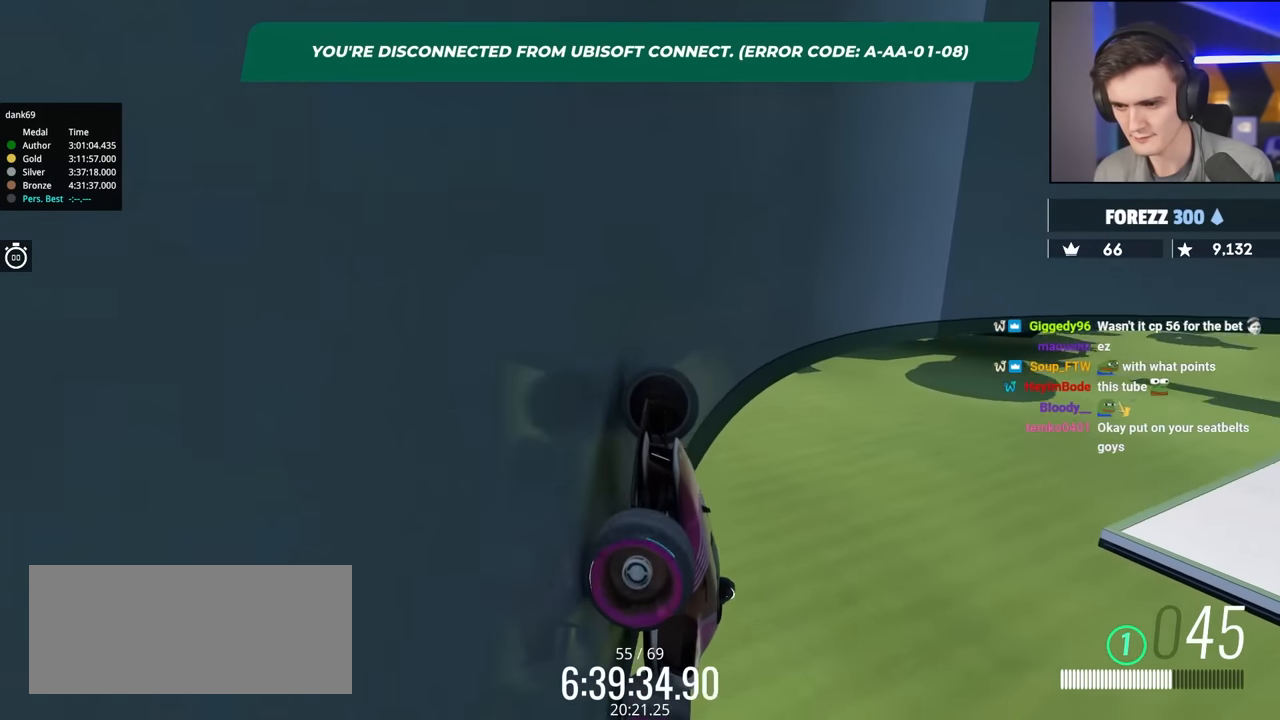
{"keys": ["brake", "right", "up"], "events": []}
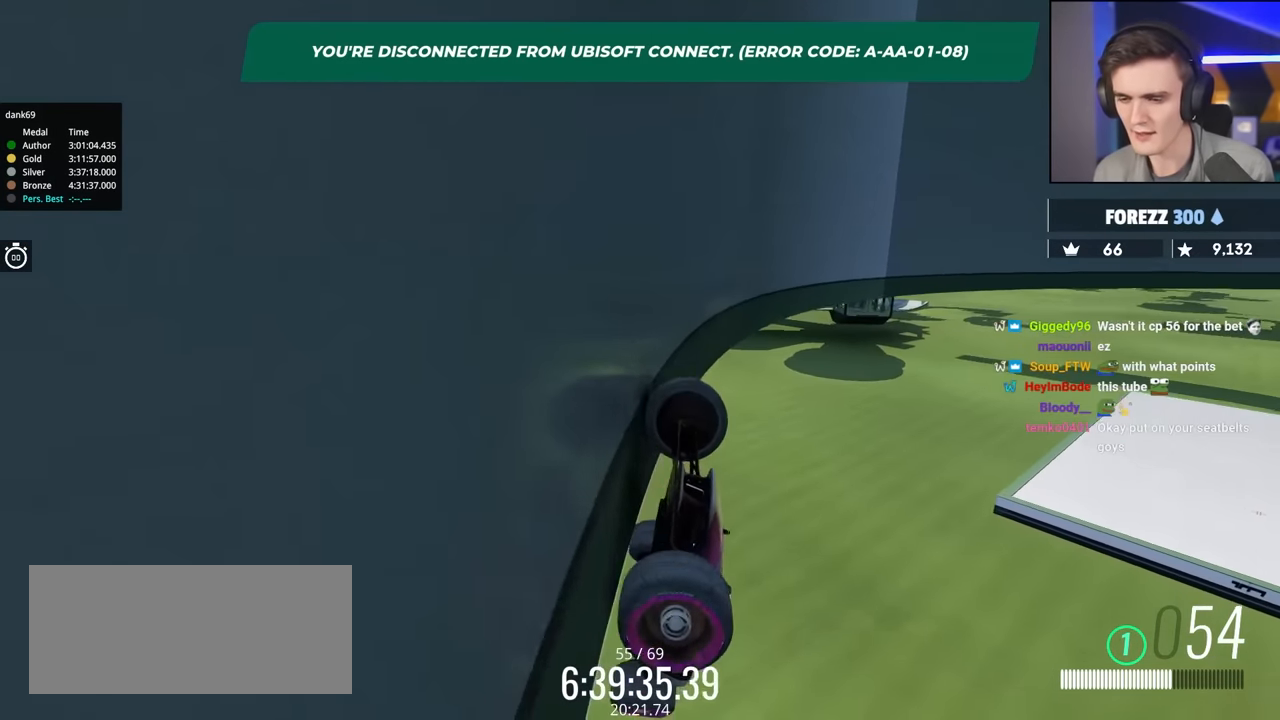
{"keys": ["up"], "events": [[83, "brake", "up"], [166, "right", "up"]]}
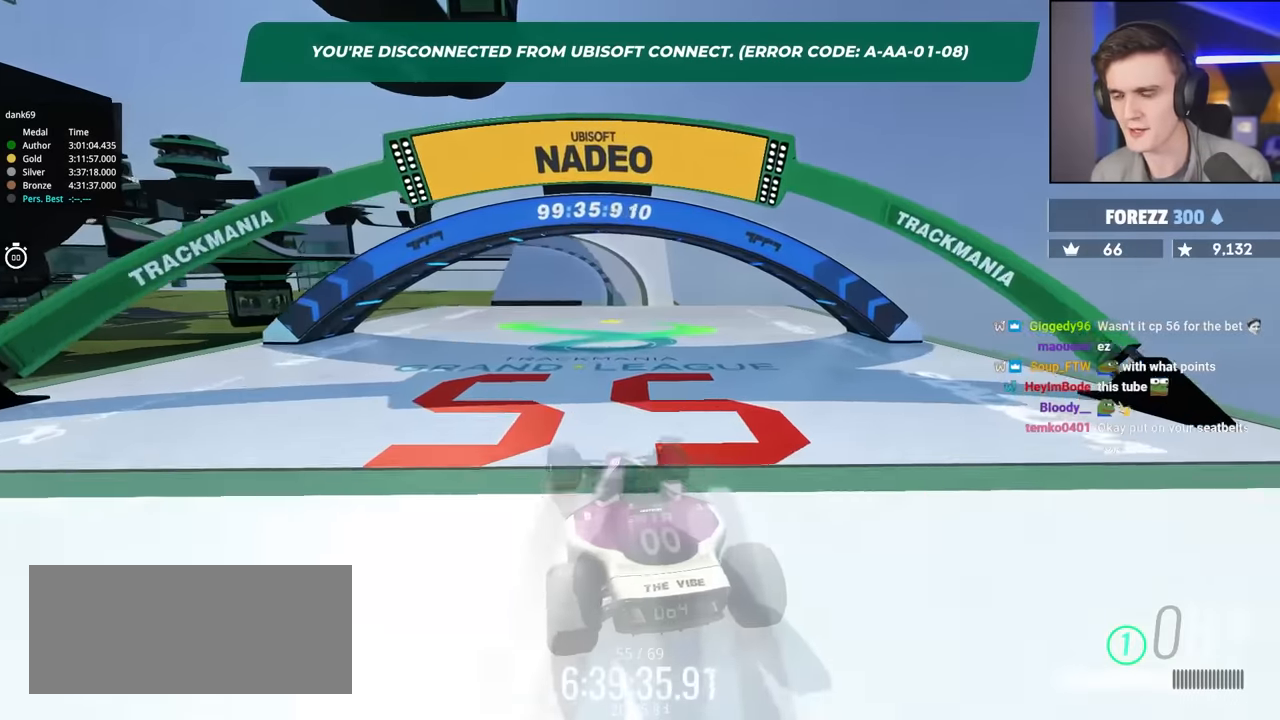
{"keys": ["up"], "events": []}
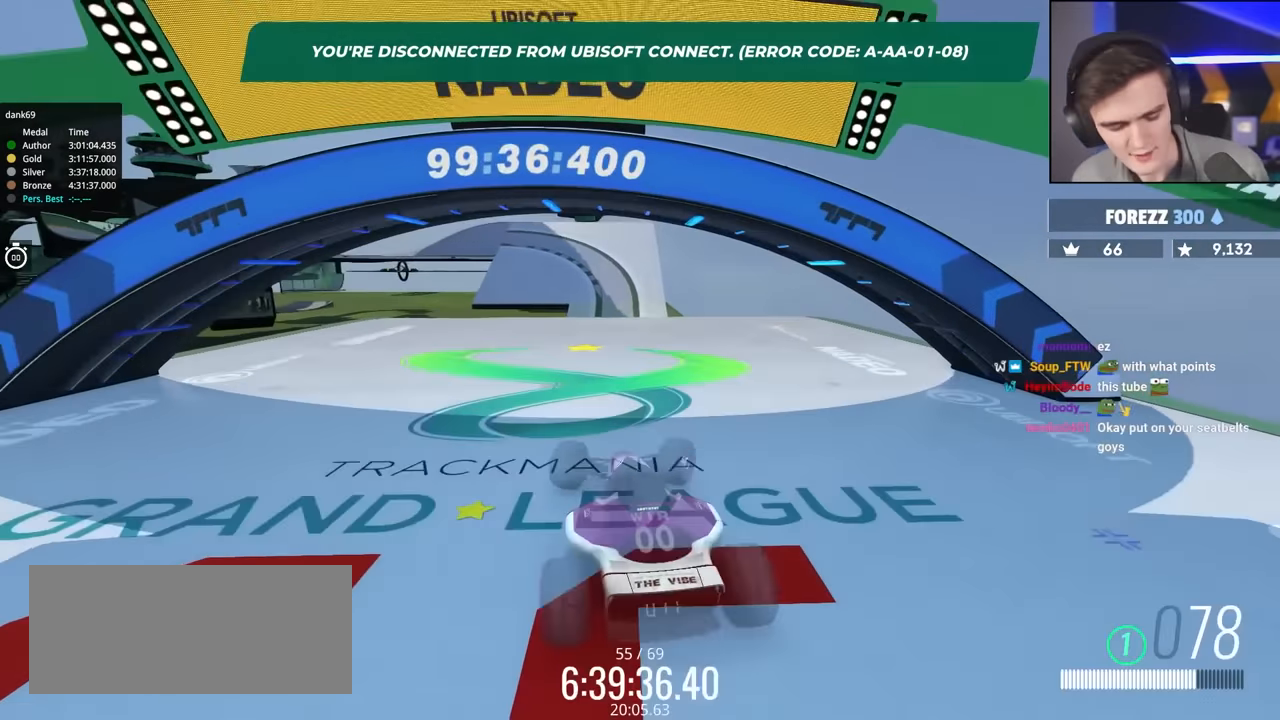
{"keys": ["up"], "events": []}
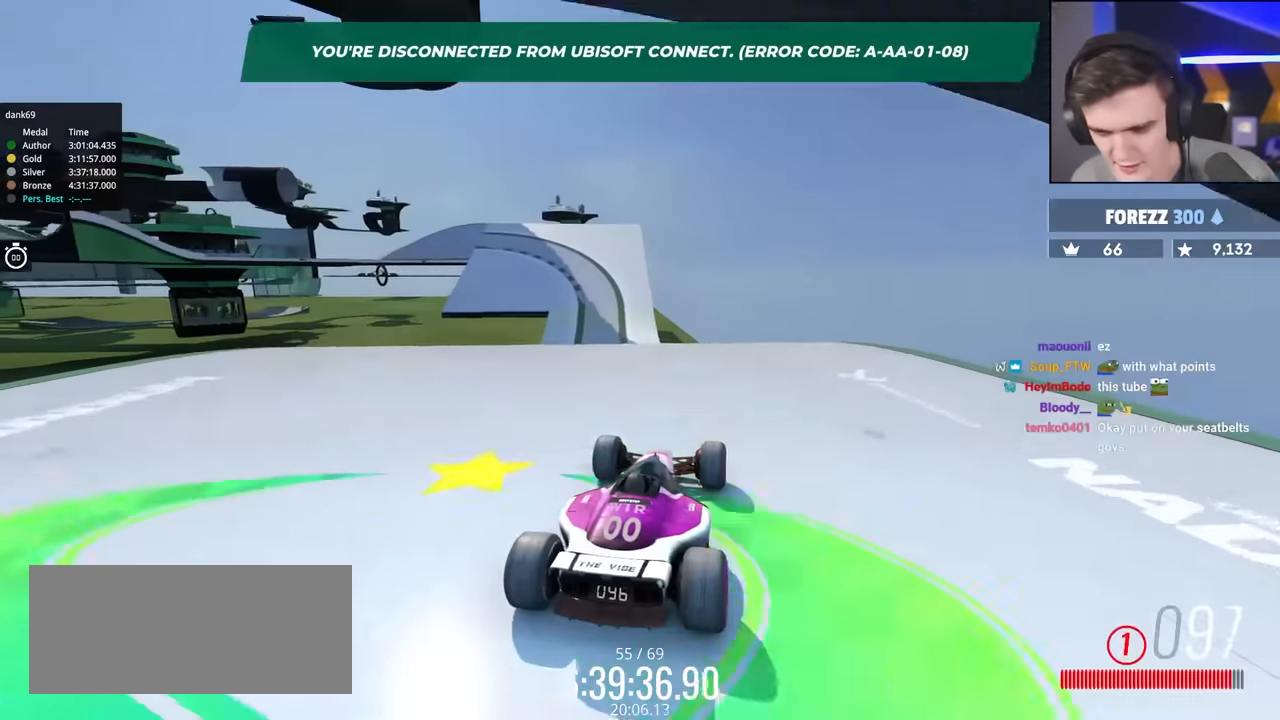
{"keys": ["left", "up"], "events": [[217, "left", "down"]]}
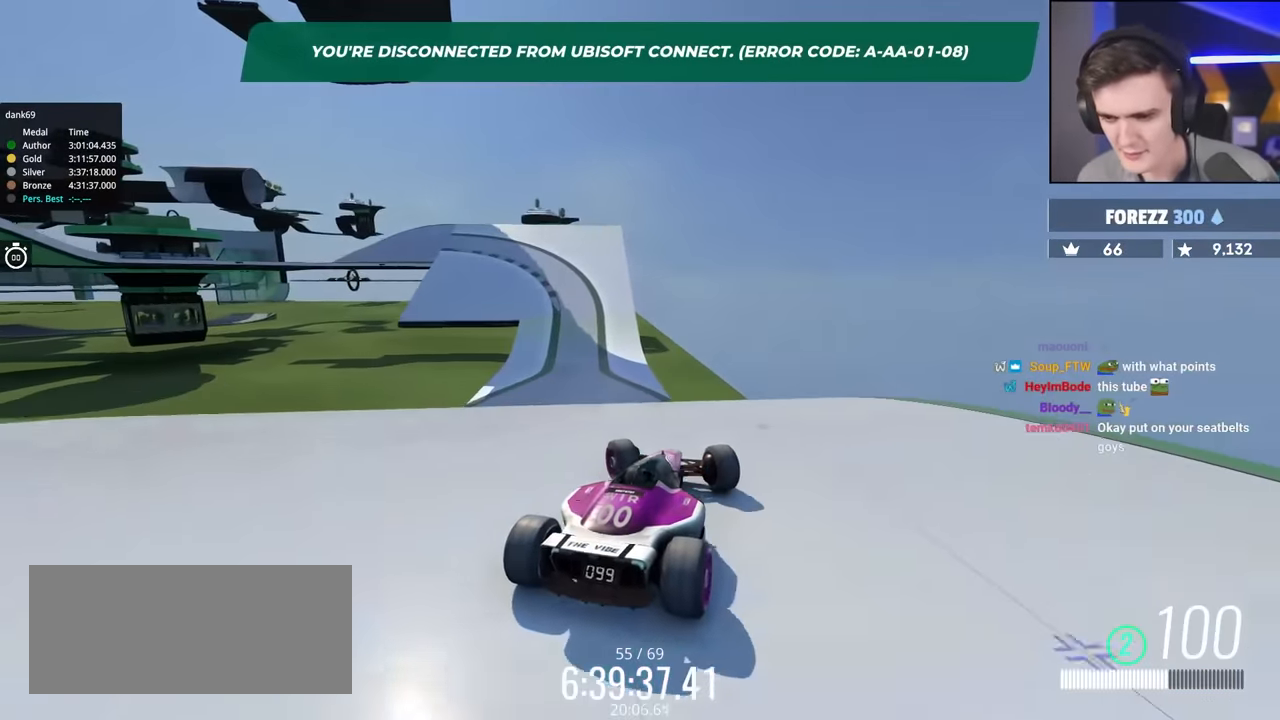
{"keys": ["right", "up"], "events": [[334, "left", "up"], [384, "right", "down"]]}
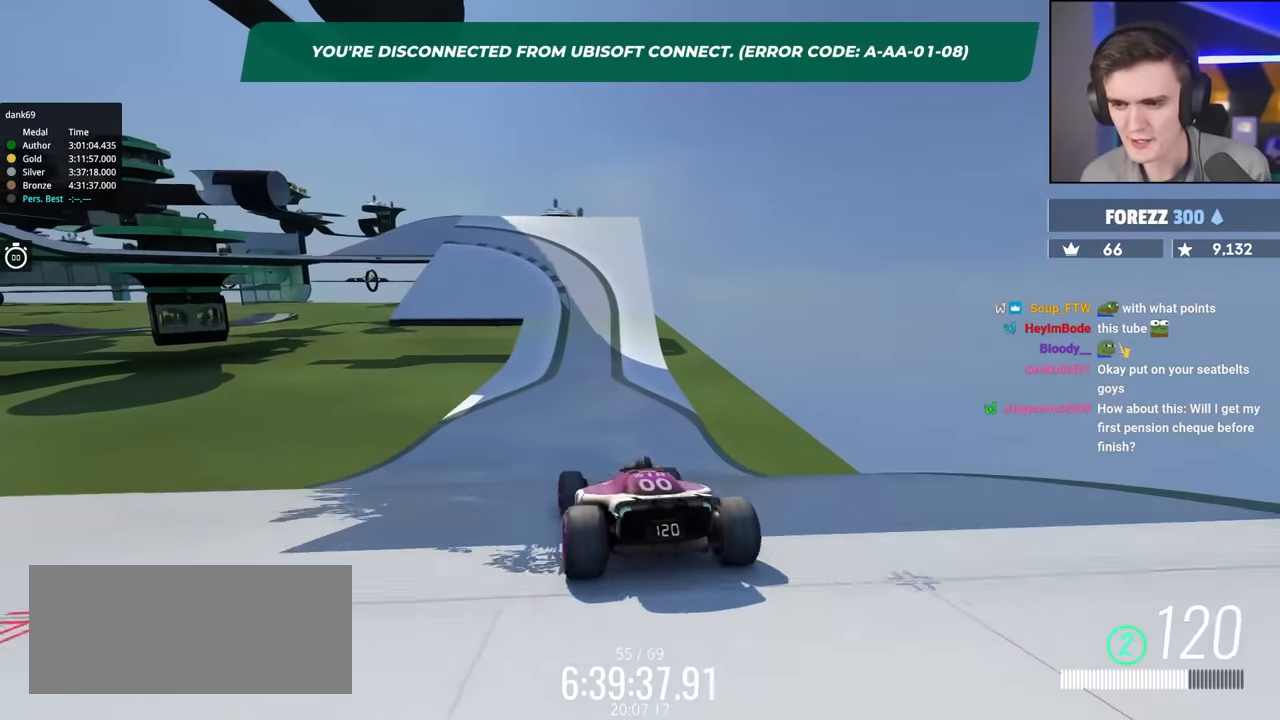
{"keys": ["right", "up"], "events": [[250, "right", "up"], [484, "right", "down"]]}
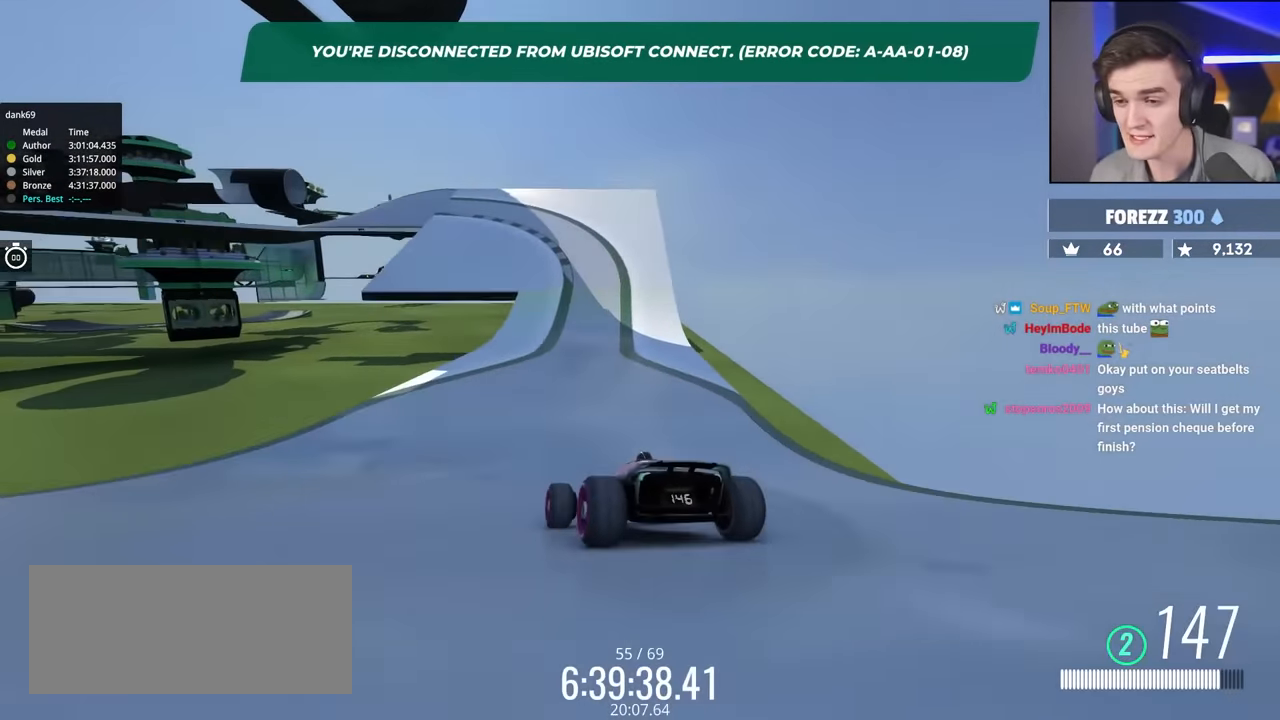
{"keys": ["up"], "events": [[84, "right", "up"], [367, "right", "down"], [500, "right", "up"]]}
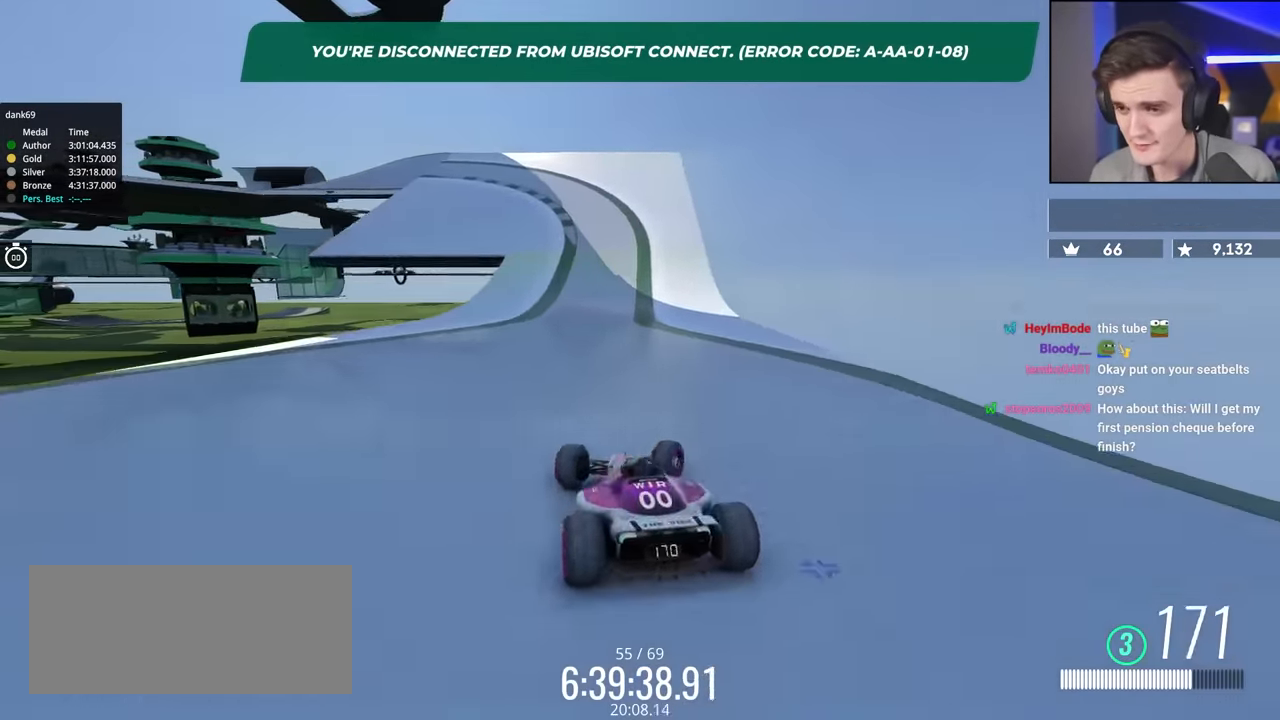
{"keys": ["right", "up"], "events": [[17, "right", "down"]]}
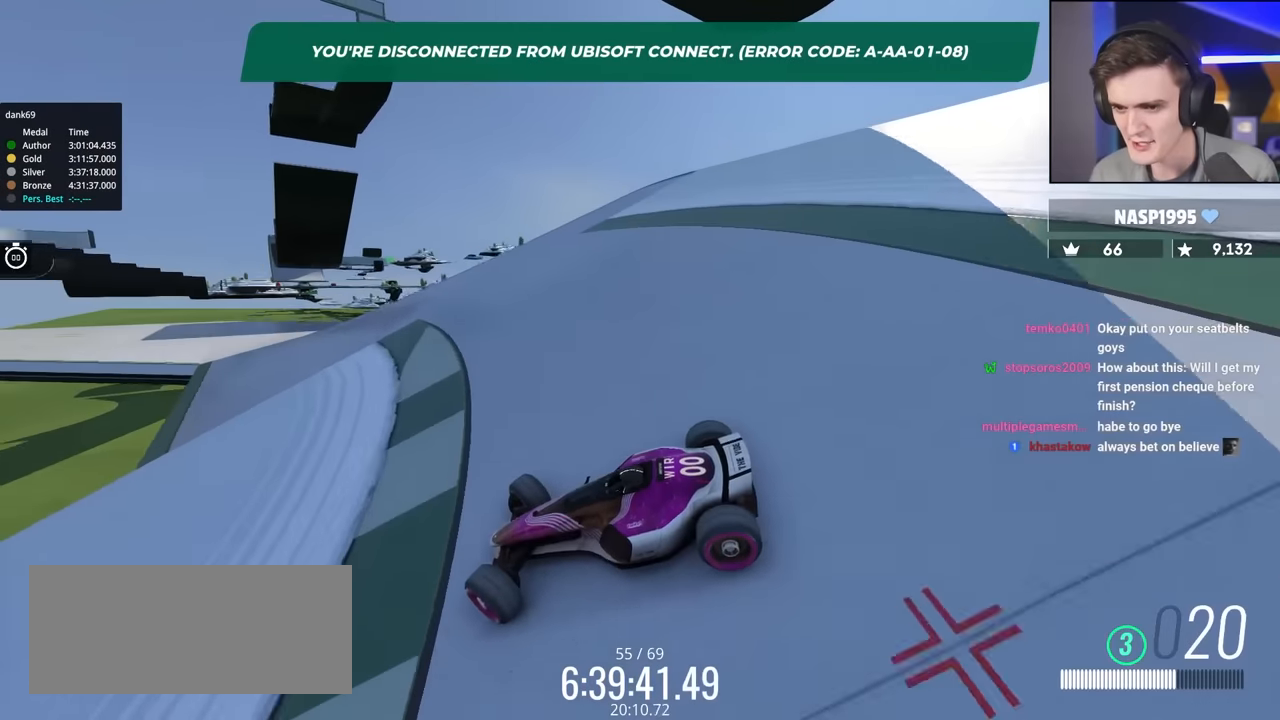
{"keys": ["right", "up"], "events": [[83, "right", "up"], [133, "right", "down"], [283, "brake", "down"], [316, "brake", "up"]]}
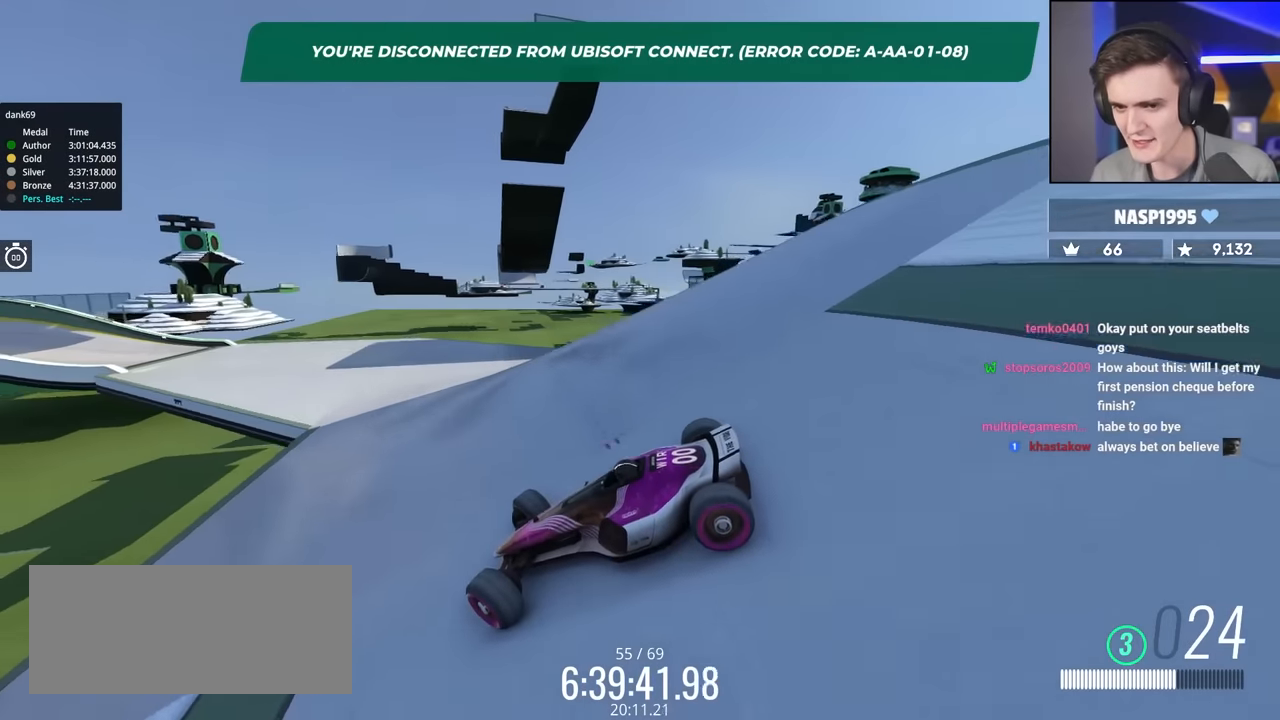
{"keys": ["right", "up"], "events": [[250, "brake", "down"], [333, "brake", "up"]]}
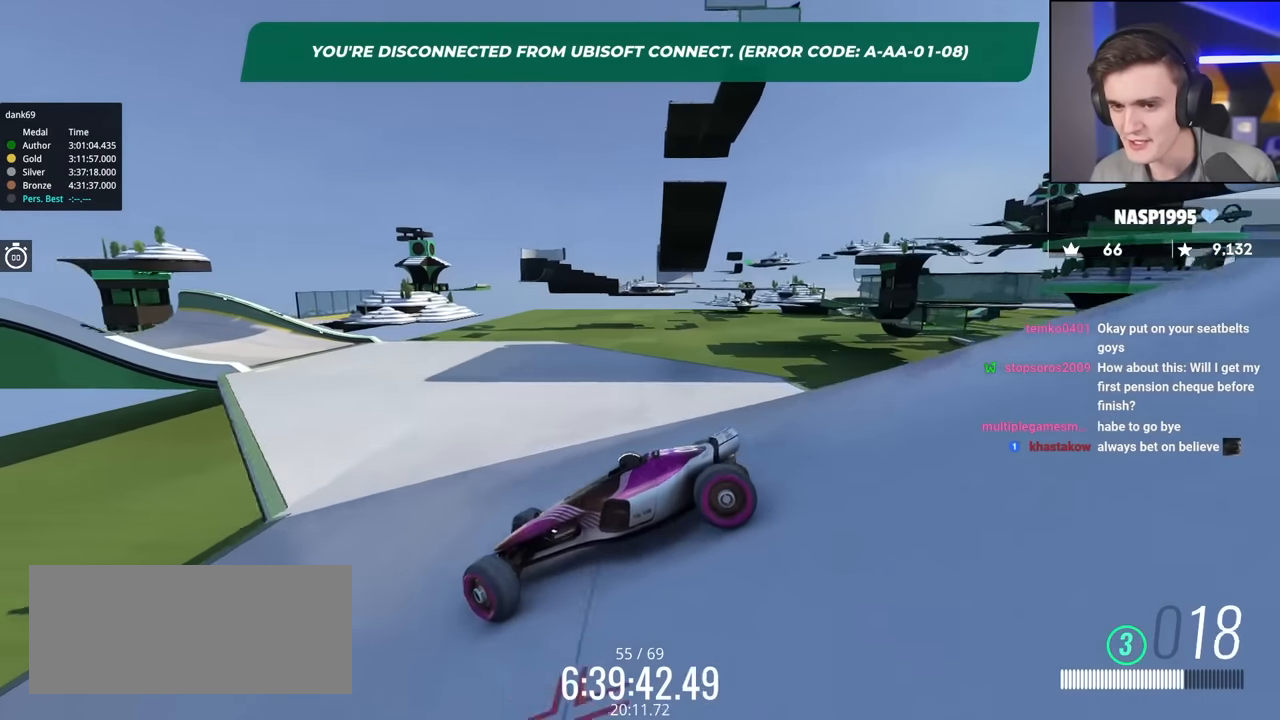
{"keys": ["right", "up"], "events": [[166, "right", "up"], [266, "right", "down"], [300, "right", "up"], [350, "brake", "down"], [416, "brake", "up"], [450, "right", "down"]]}
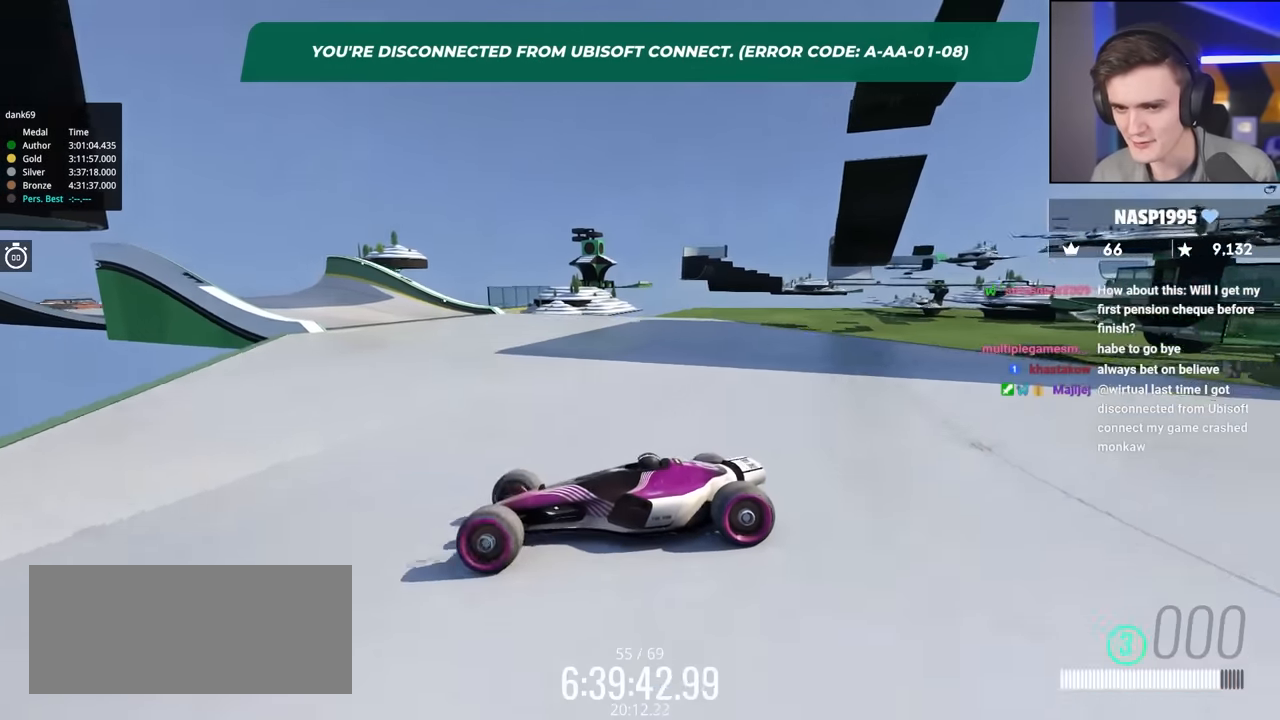
{"keys": ["right", "up"], "events": []}
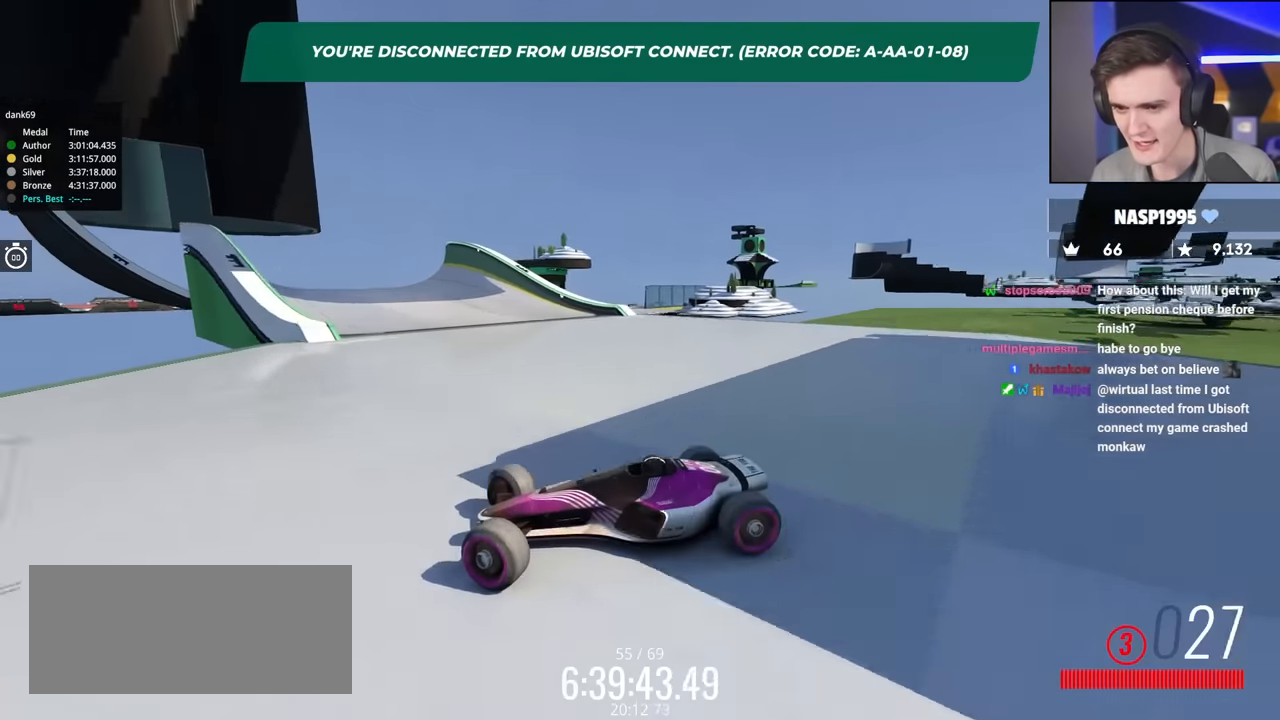
{"keys": ["right", "up"], "events": []}
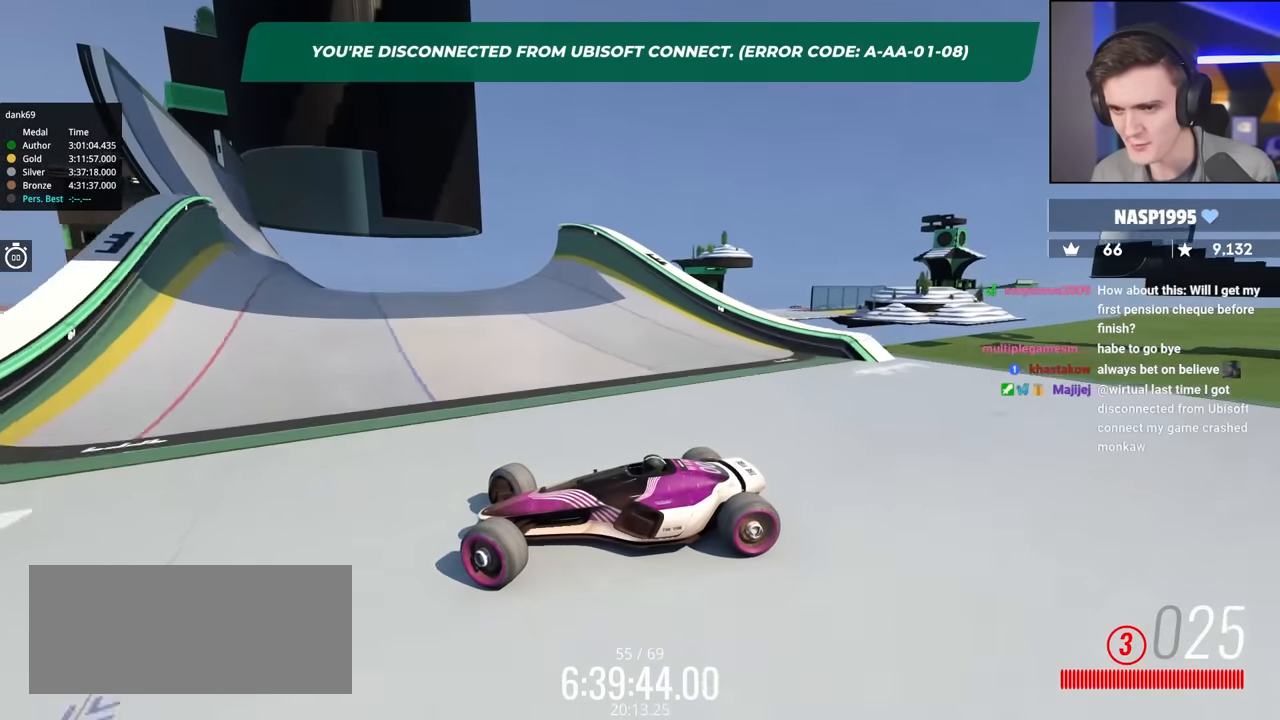
{"keys": ["brake", "right", "up"], "events": [[83, "brake", "down"], [116, "brake", "up"], [450, "brake", "down"]]}
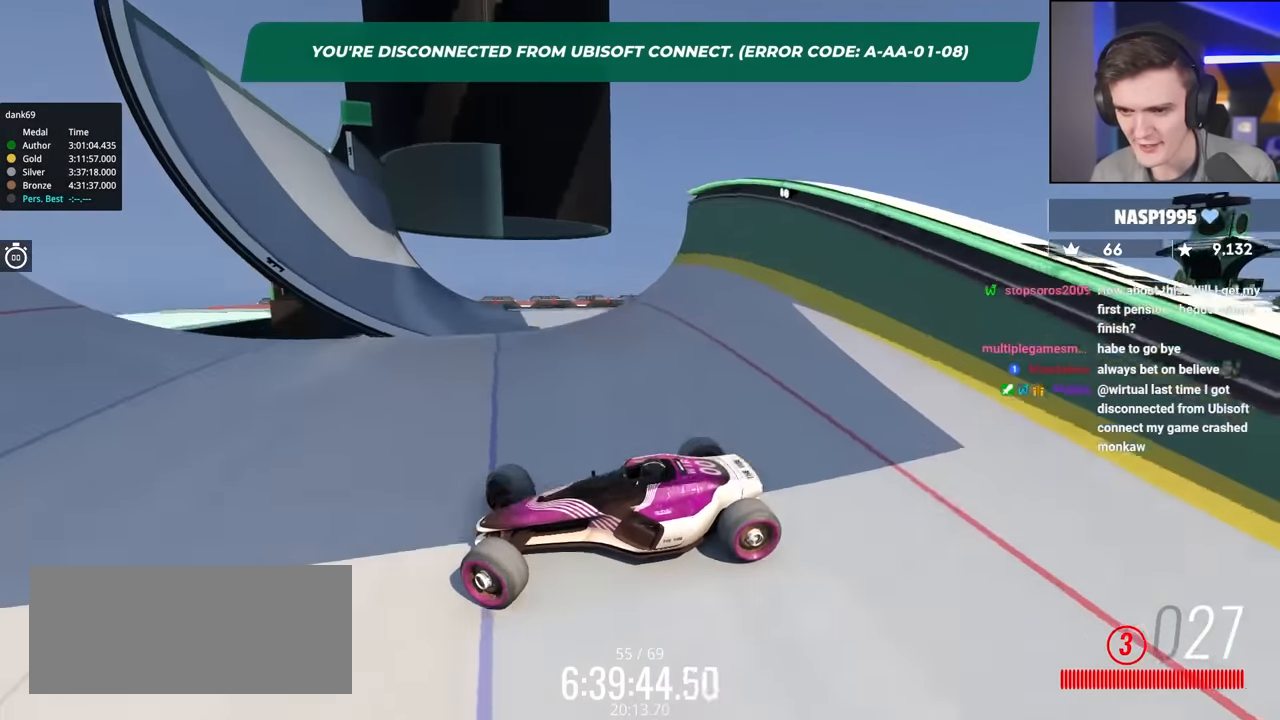
{"keys": ["right", "up"], "events": [[33, "brake", "up"]]}
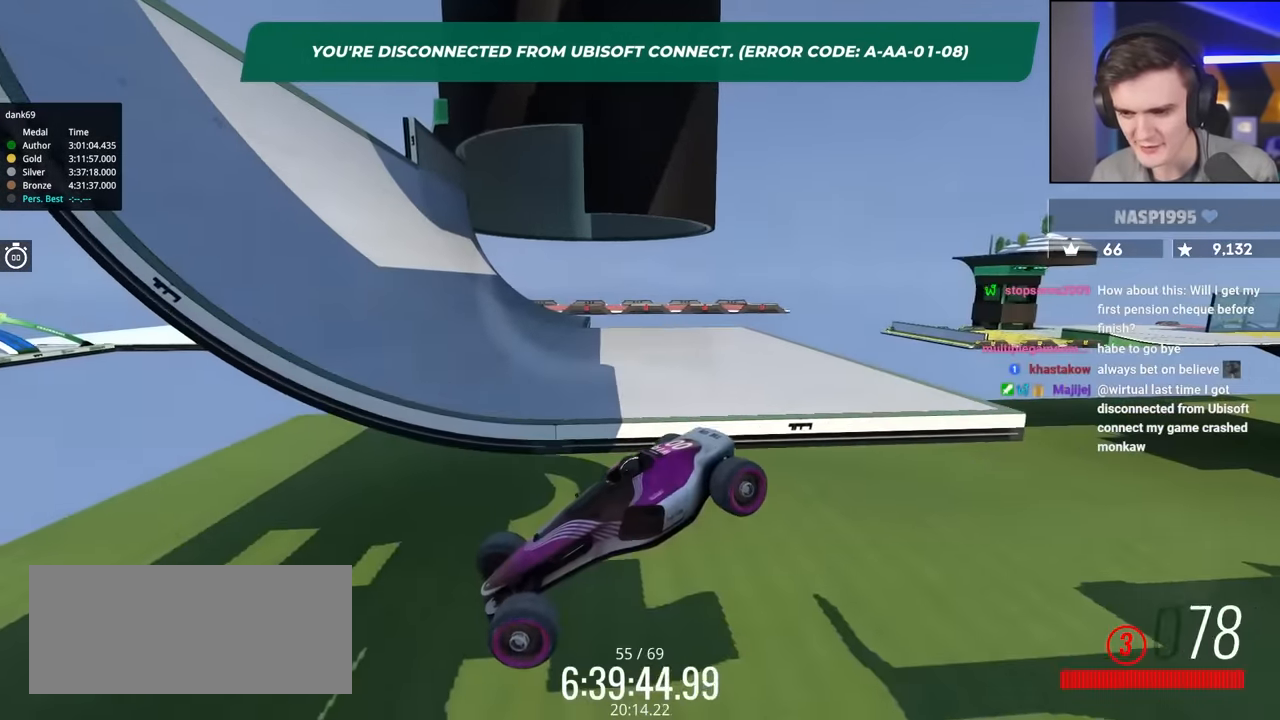
{"keys": ["right", "up"], "events": []}
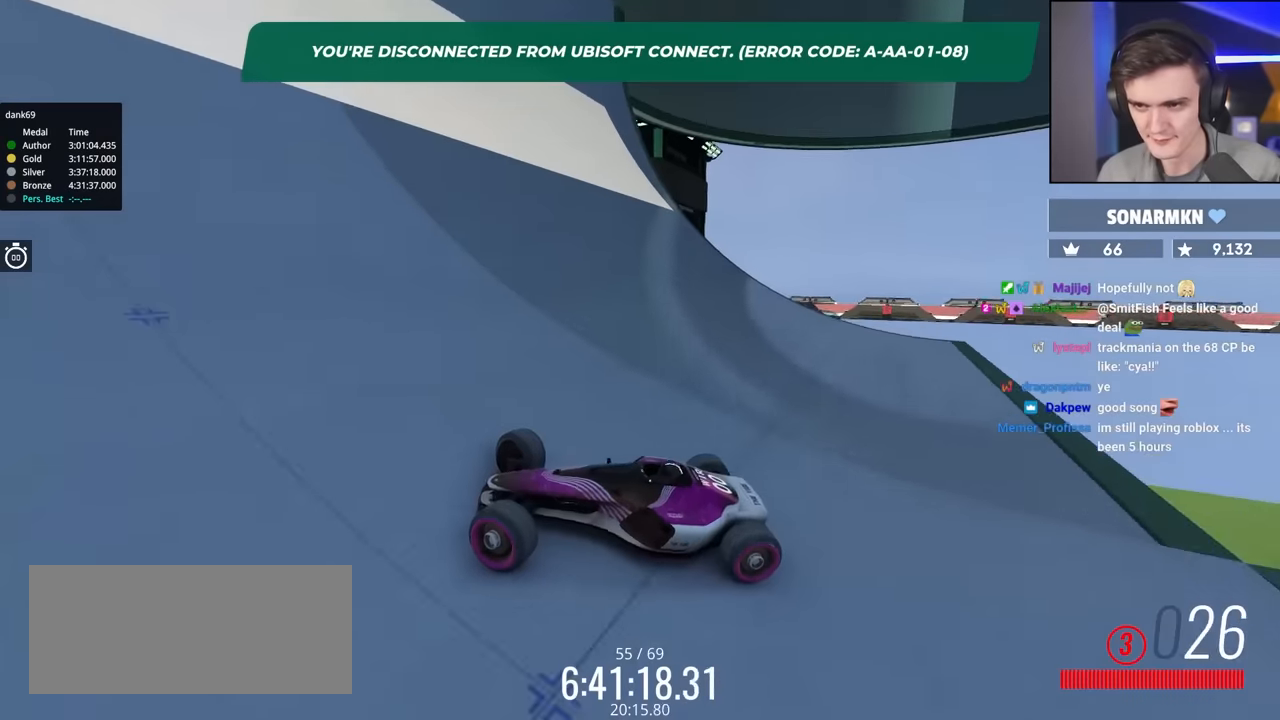
{"keys": ["right", "up"], "events": []}
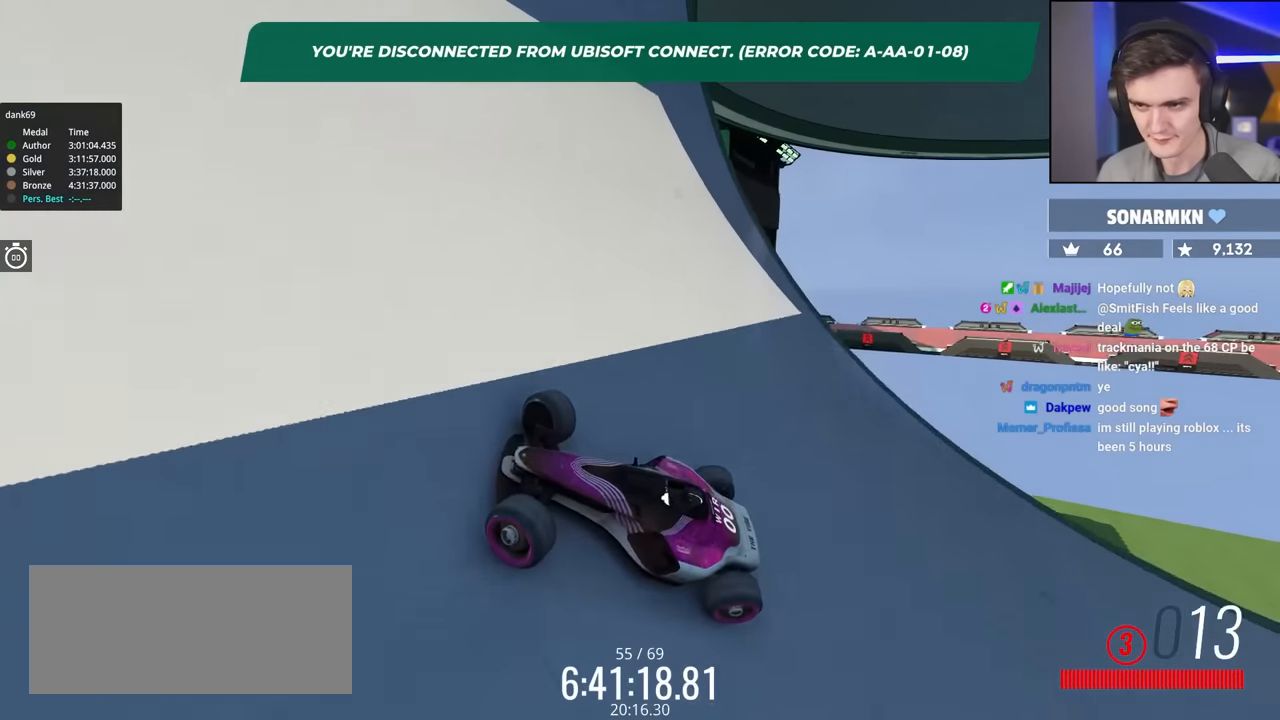
{"keys": ["right", "up"], "events": []}
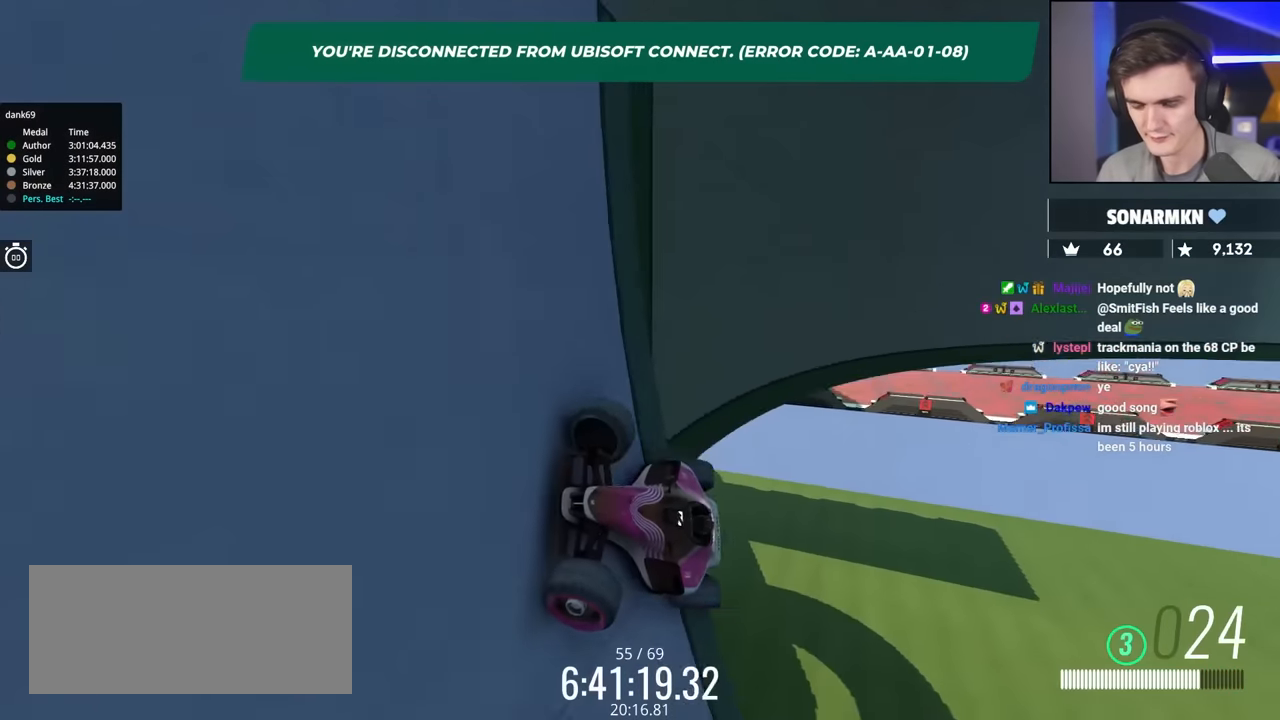
{"keys": ["right", "up"], "events": []}
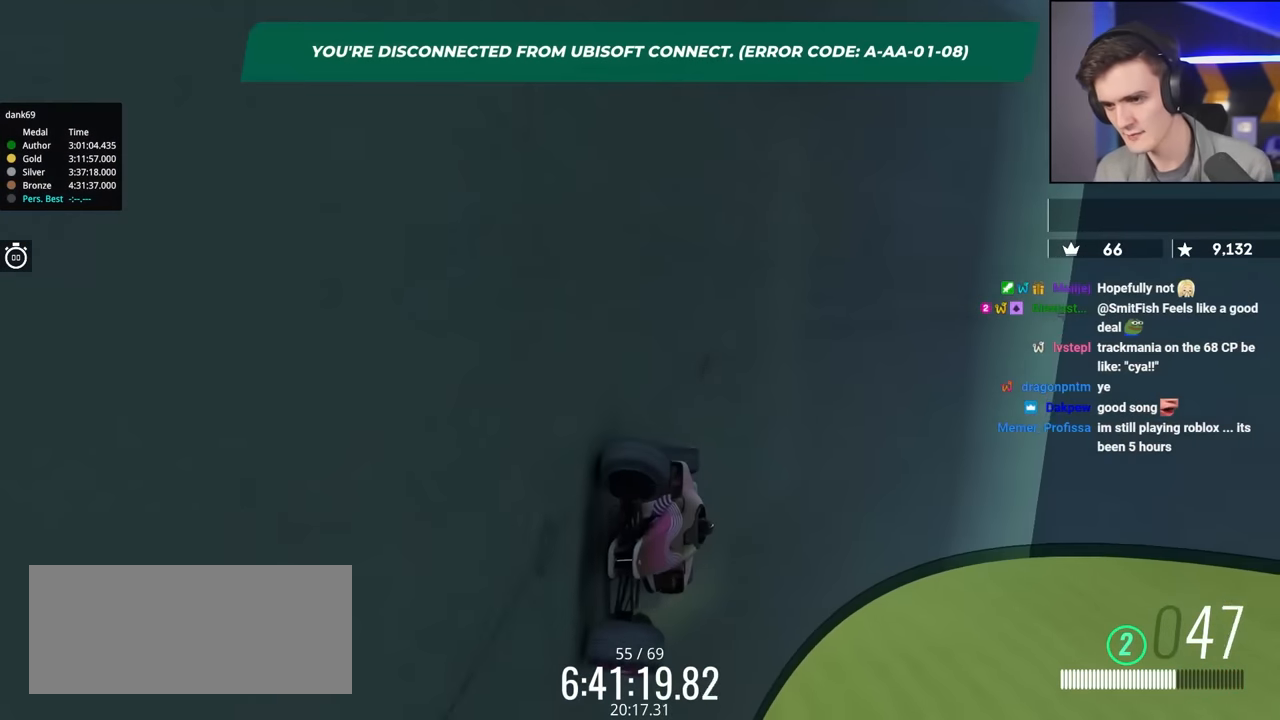
{"keys": ["right", "up"], "events": []}
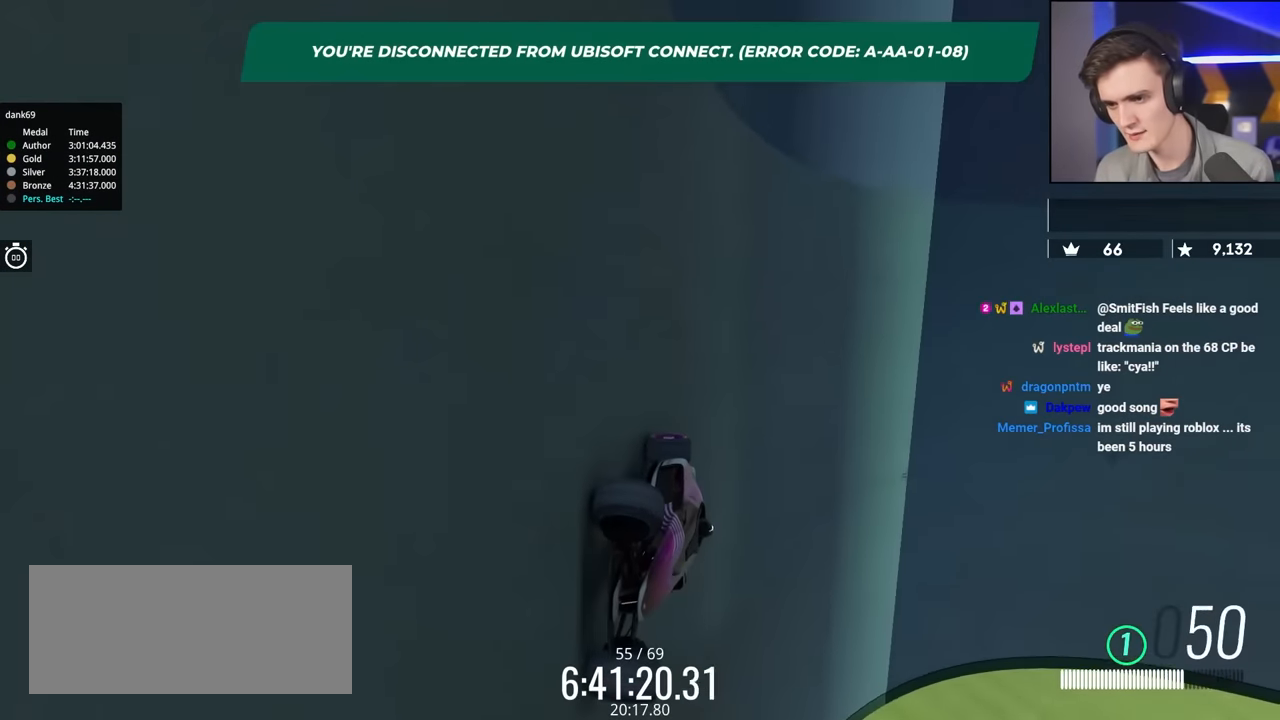
{"keys": ["right", "up"], "events": []}